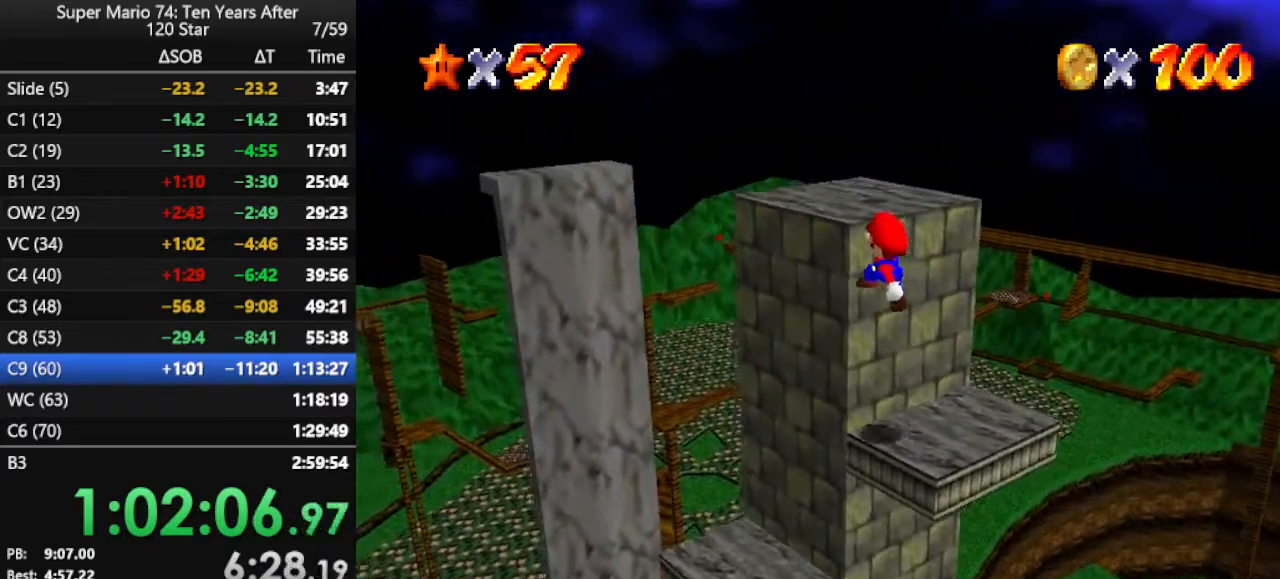
Gameplay with a controller (Nintendo layout); each line is a JSON object with the inputs held at the frame after it. "events" lists button and stick changes between this image and that frame as [ms after this image, input, new state], when the widget could be followed in between. Not read: L3 R3.
{"buttons": ["C_RIGHT"], "left_stick": "center", "events": [[133, "left_stick", "center"], [200, "A", "down"], [300, "A", "up"], [433, "C_RIGHT", "down"]]}
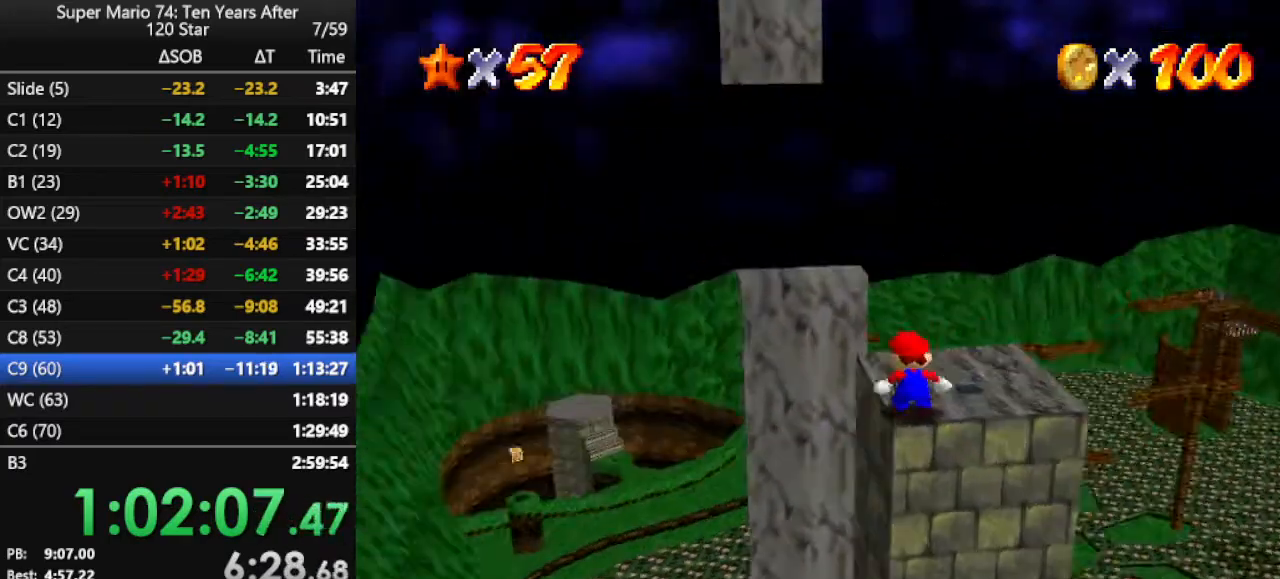
{"buttons": [], "left_stick": "center", "events": [[33, "C_RIGHT", "up"], [167, "C_LEFT", "down"], [300, "C_LEFT", "up"], [367, "C_LEFT", "down"], [467, "C_LEFT", "up"]]}
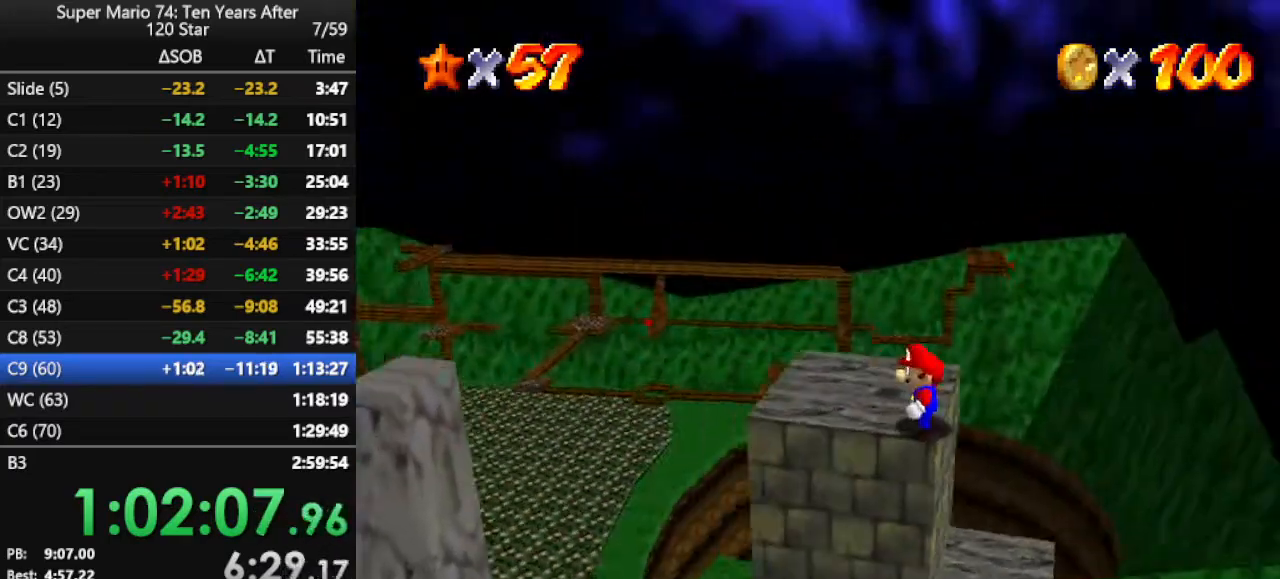
{"buttons": [], "left_stick": "left", "events": [[67, "A", "down"], [200, "left_stick", "left"], [233, "A", "up"], [333, "B", "down"], [400, "B", "up"]]}
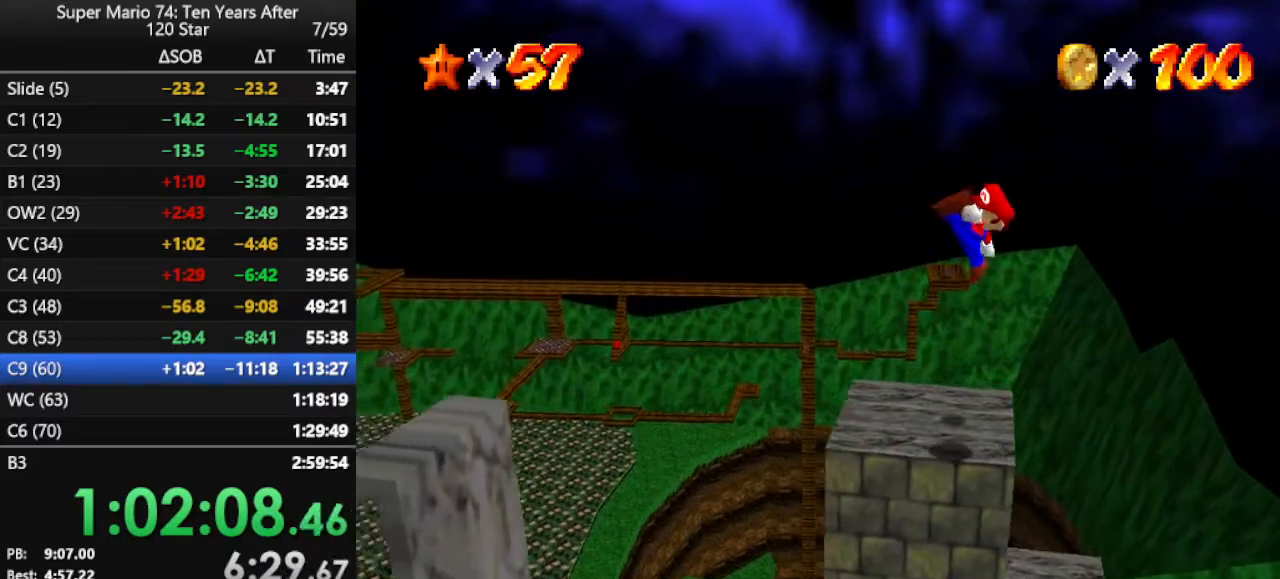
{"buttons": ["A"], "left_stick": "left", "events": [[100, "left_stick", "center"], [200, "left_stick", "left"], [433, "A", "down"]]}
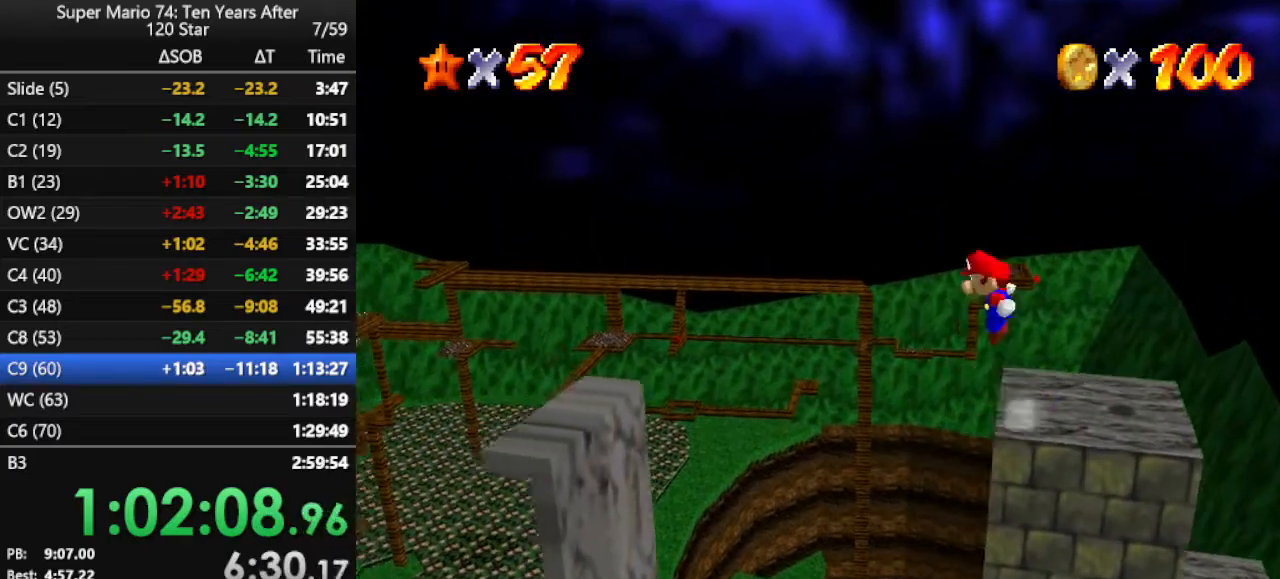
{"buttons": [], "left_stick": "left", "events": [[267, "A", "up"]]}
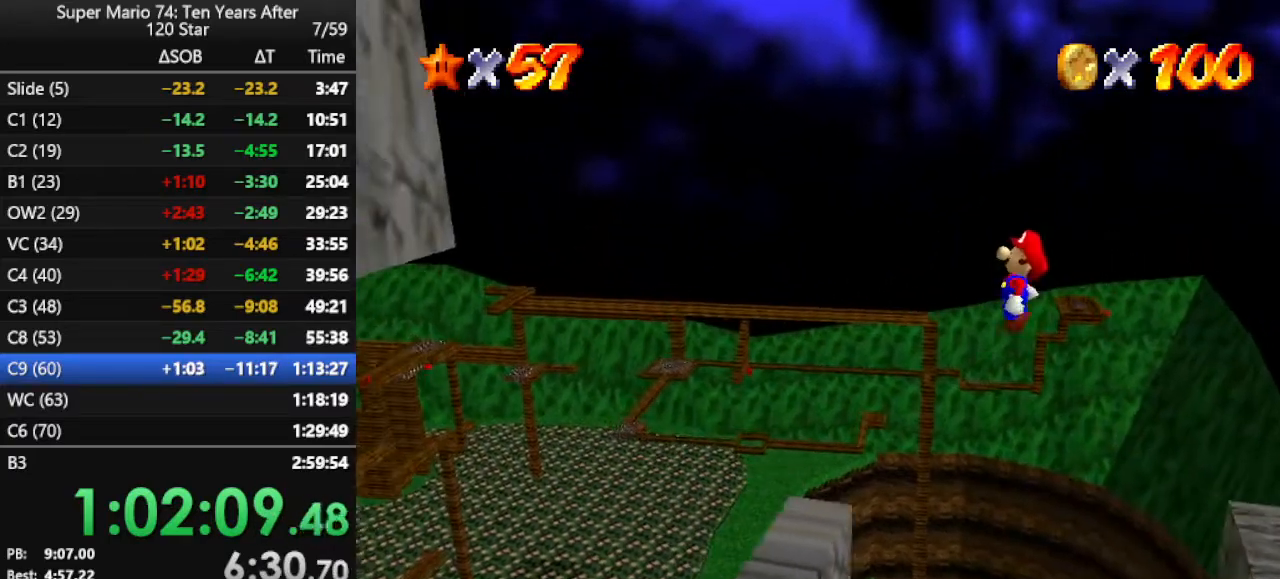
{"buttons": ["A"], "left_stick": "left", "events": [[467, "A", "down"]]}
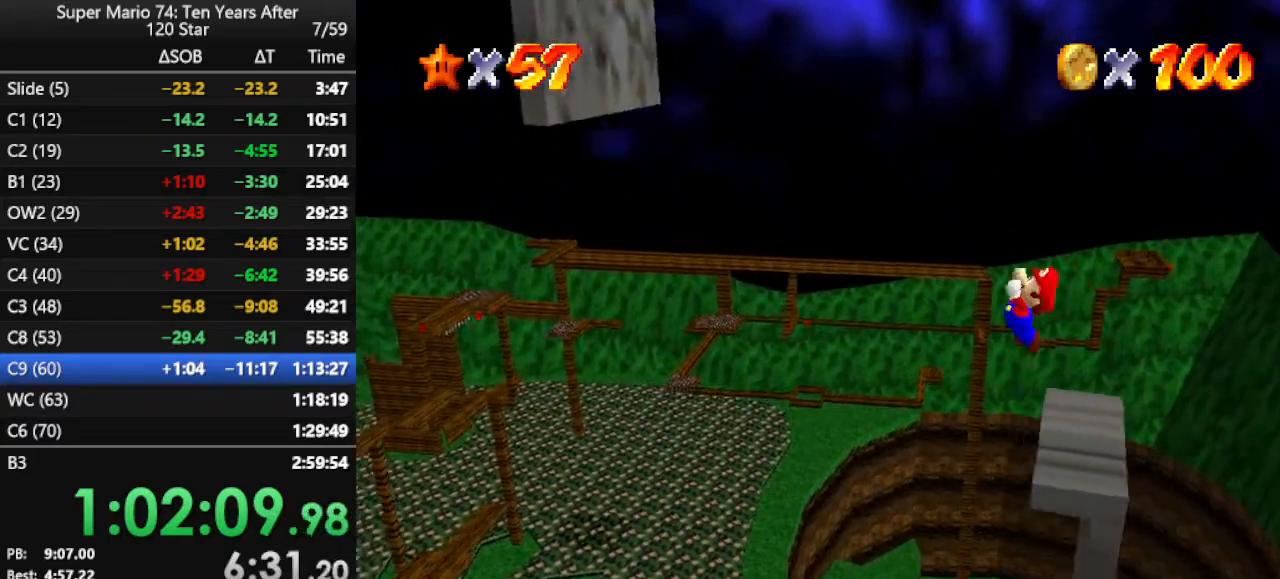
{"buttons": ["A"], "left_stick": "left", "events": []}
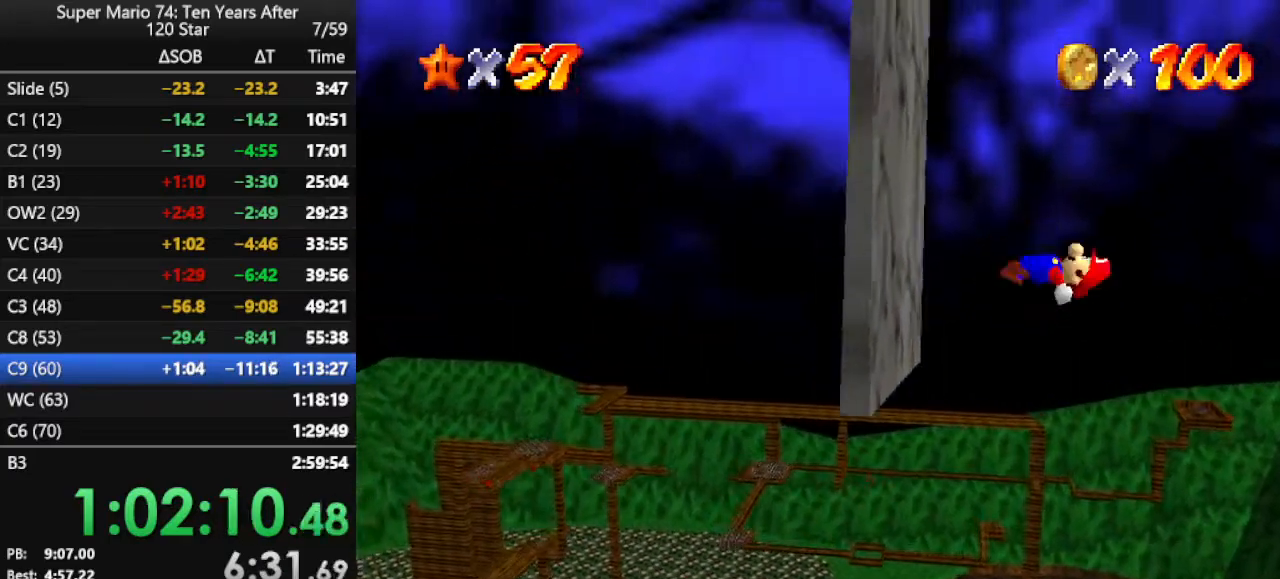
{"buttons": ["A"], "left_stick": "right", "events": [[167, "A", "up"], [233, "left_stick", "right"], [300, "A", "down"]]}
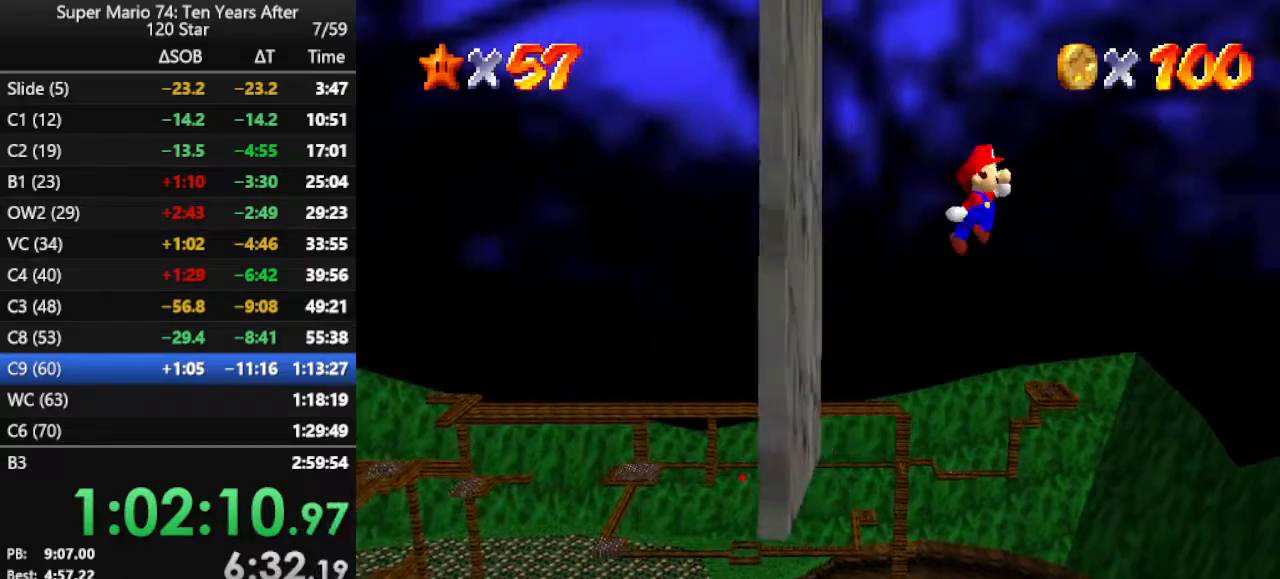
{"buttons": [], "left_stick": "right", "events": [[500, "A", "up"]]}
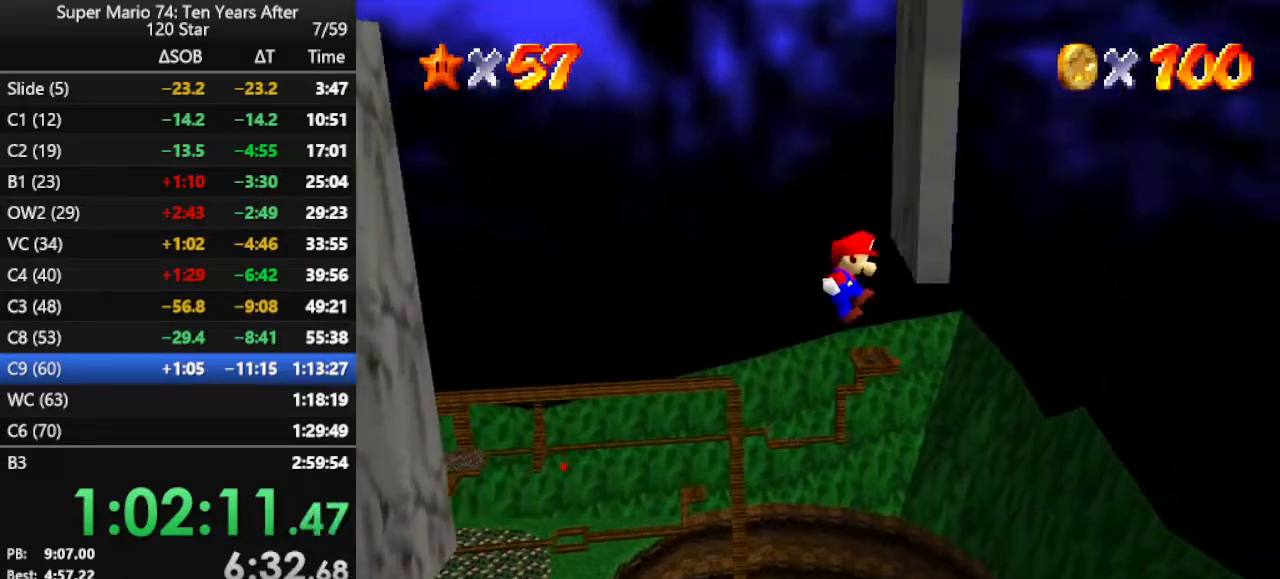
{"buttons": [], "left_stick": "left", "events": [[133, "A", "down"], [133, "left_stick", "left"], [433, "A", "up"]]}
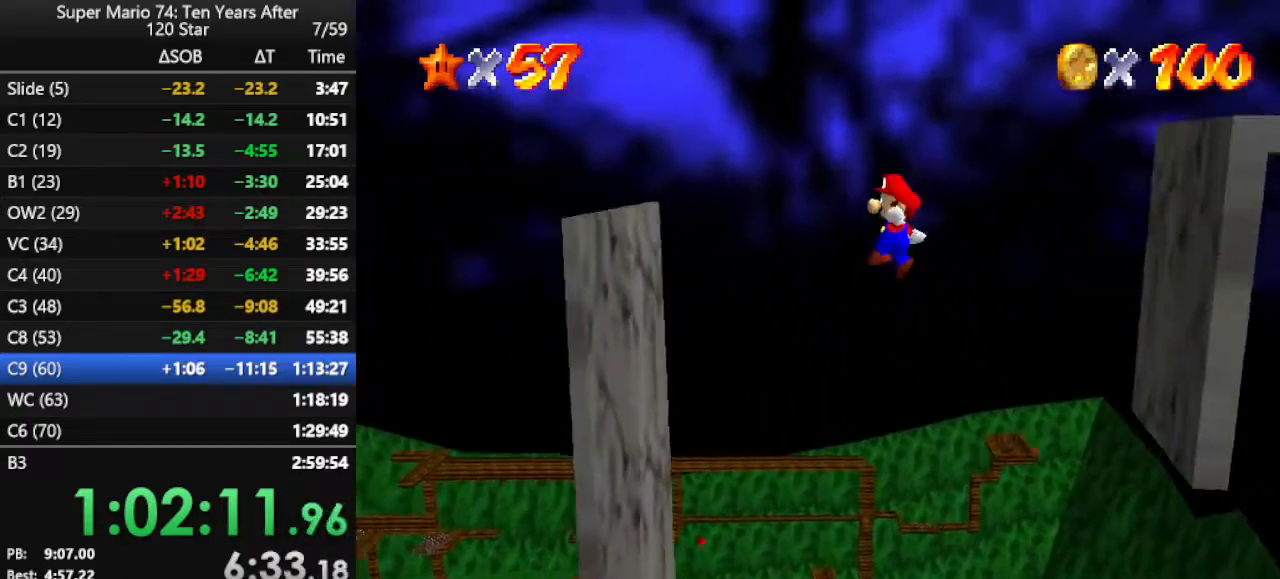
{"buttons": ["A"], "left_stick": "right", "events": [[400, "left_stick", "right"], [433, "A", "down"]]}
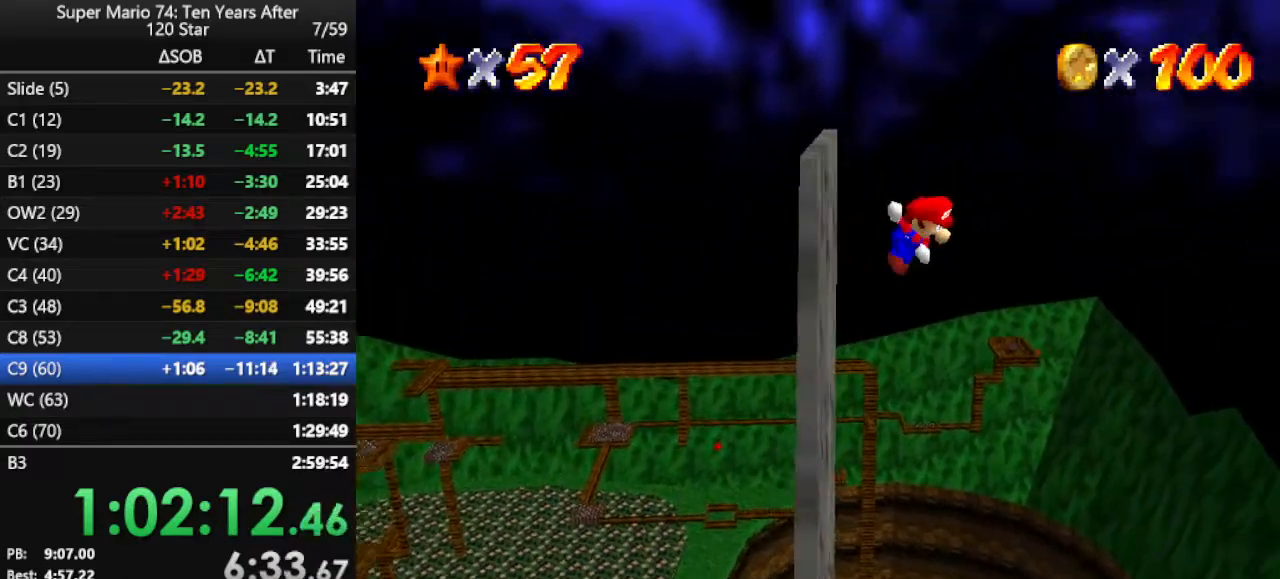
{"buttons": ["A"], "left_stick": "right", "events": []}
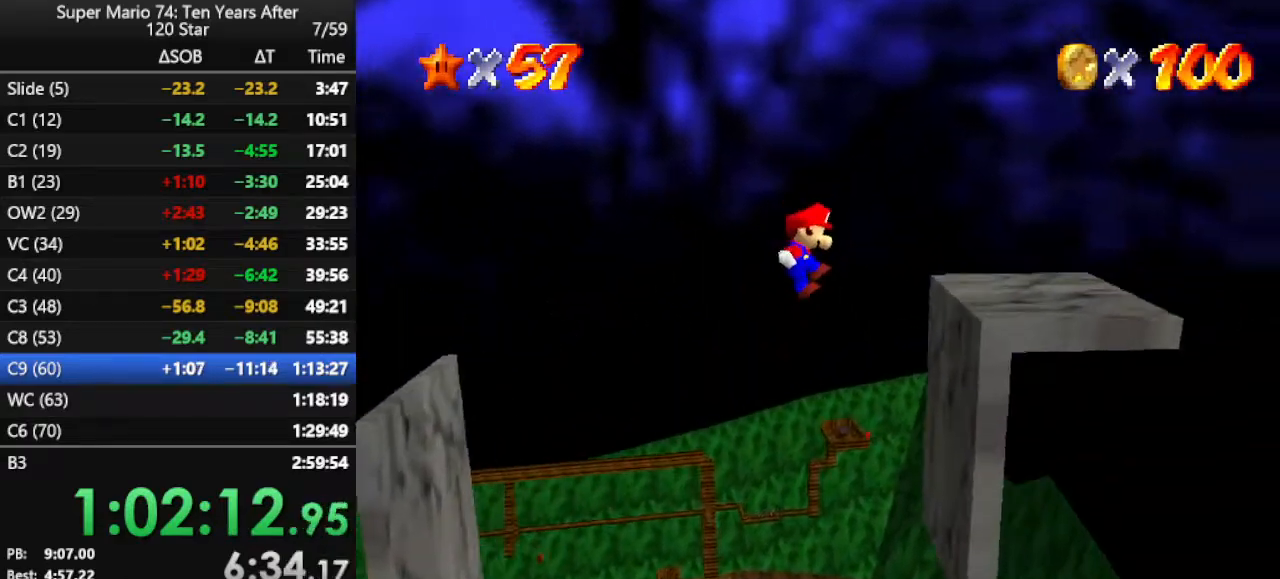
{"buttons": [], "left_stick": "center", "events": [[200, "A", "up"], [300, "A", "down"], [400, "A", "up"], [467, "left_stick", "center"]]}
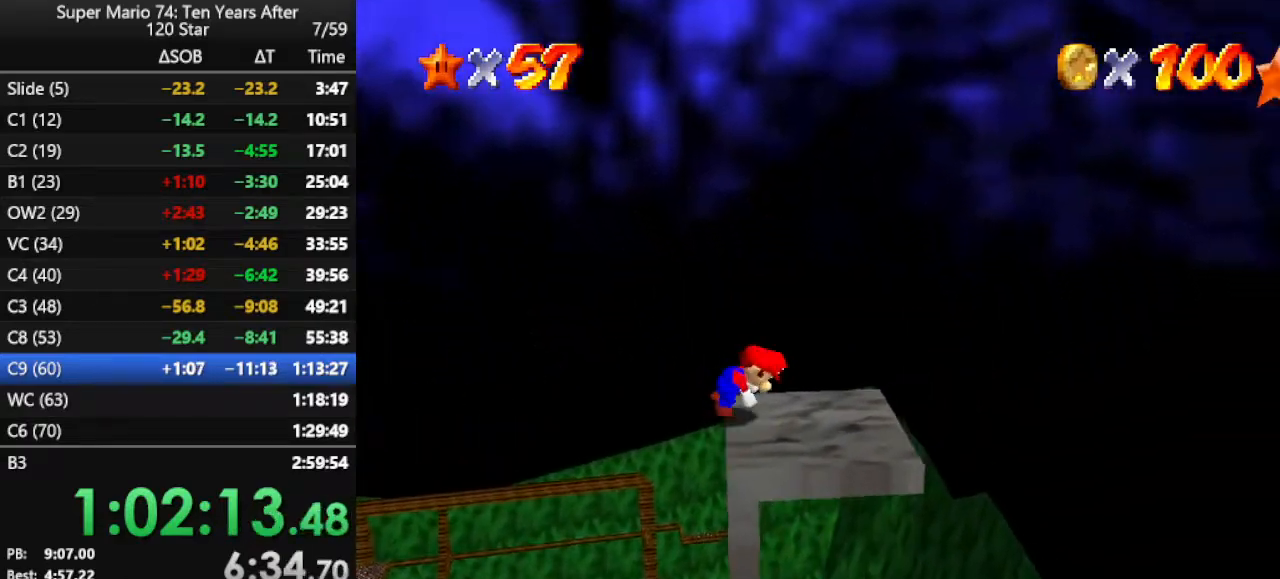
{"buttons": [], "left_stick": "up", "events": [[367, "A", "down"], [433, "A", "up"], [433, "left_stick", "up"]]}
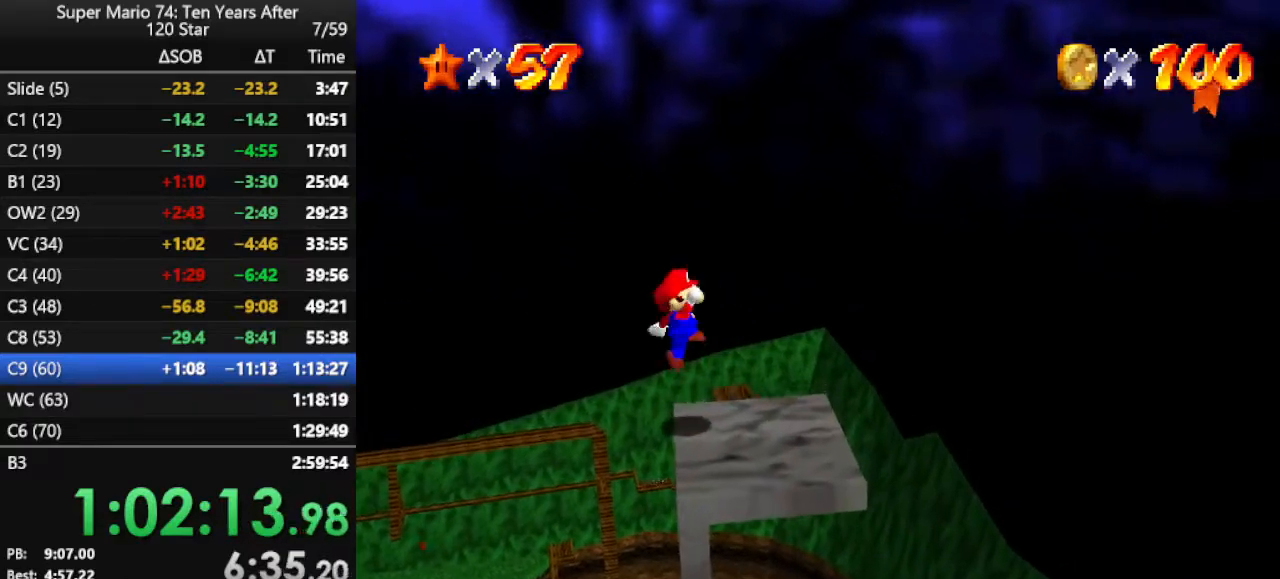
{"buttons": [], "left_stick": "center", "events": [[33, "B", "down"], [67, "left_stick", "center"], [100, "B", "up"]]}
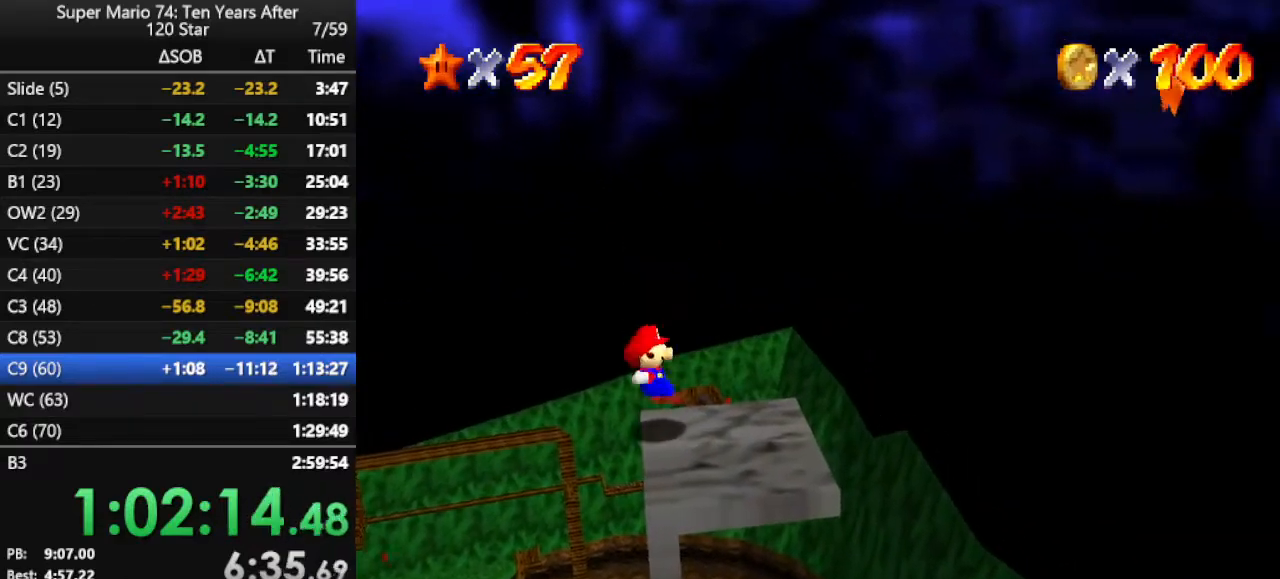
{"buttons": [], "left_stick": "right", "events": [[67, "A", "down"], [200, "A", "up"], [200, "B", "down"], [200, "left_stick", "right"], [267, "B", "up"]]}
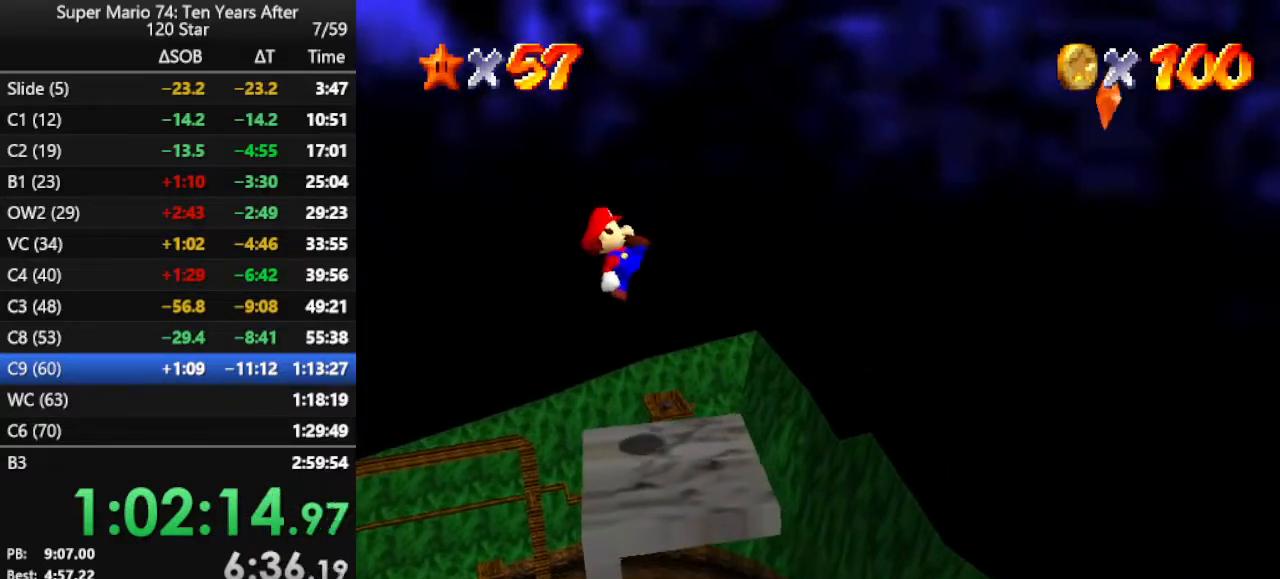
{"buttons": ["A"], "left_stick": "right", "events": [[333, "A", "down"]]}
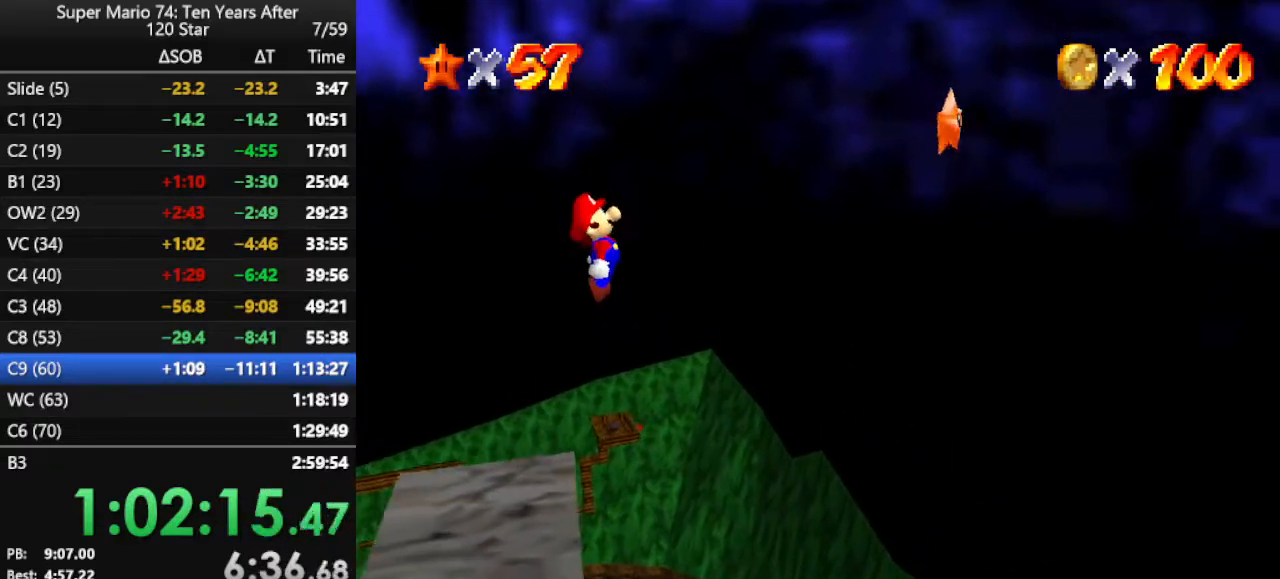
{"buttons": [], "left_stick": "right", "events": [[200, "left_stick", "left"], [233, "A", "up"], [367, "B", "down"], [367, "left_stick", "right"], [467, "B", "up"]]}
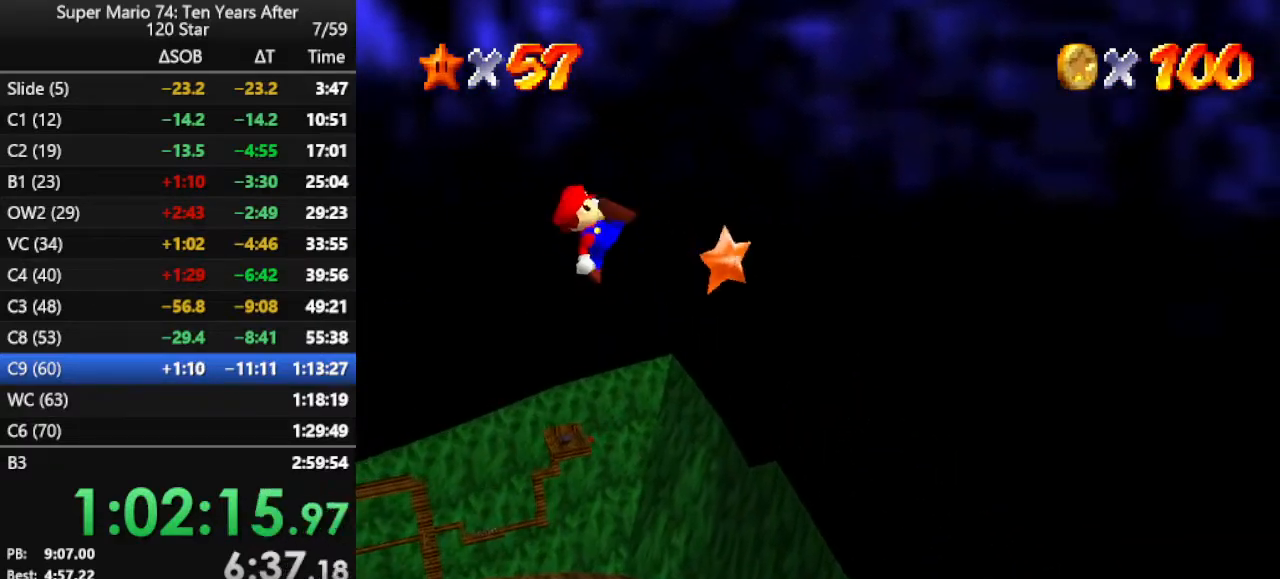
{"buttons": [], "left_stick": "center", "events": [[167, "left_stick", "center"]]}